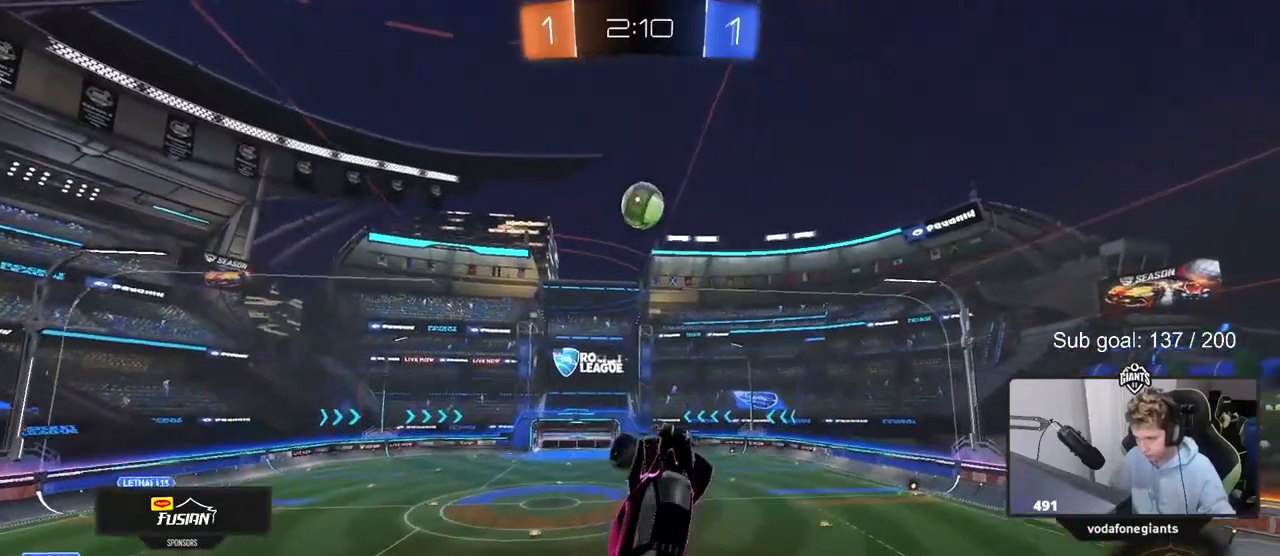
Gameplay with keyboard and mouse; each line is a JSON object with the keys and mouse buttons held at the frame after it. "events" lists presses ("down") and releases ("up") of "1", "2", "3", "4", "5", "a", "alt", "c", "caps_lock", "ctrl", "d", "e", "f", "g", "q", "r", "s", "shift", "space", "t", "tab", "v", "w", "x", "z", "mouse_left", "mouse_wheel" and "mouse_right" between this image and that frame as [ms after this image, input, new state], when the widget could be followed in between. "mouse_left", "mouse_wheel", "mouse_right" = the "left", "wheel", "right" buttons of the "mouse" list. No other keys are recorded. "wheel" means that the mouse wheel is clicked or scrolled. "mouse_move" is the direction in which the mouse moves at that frame (one of eight, or "still"), when it could be read.
{"keys": [], "mouse": ["left"], "mouse_move": "still", "events": [[67, "w", "down"], [217, "w", "up"], [300, "d", "down"], [350, "w", "down"], [417, "d", "up"], [433, "w", "up"]]}
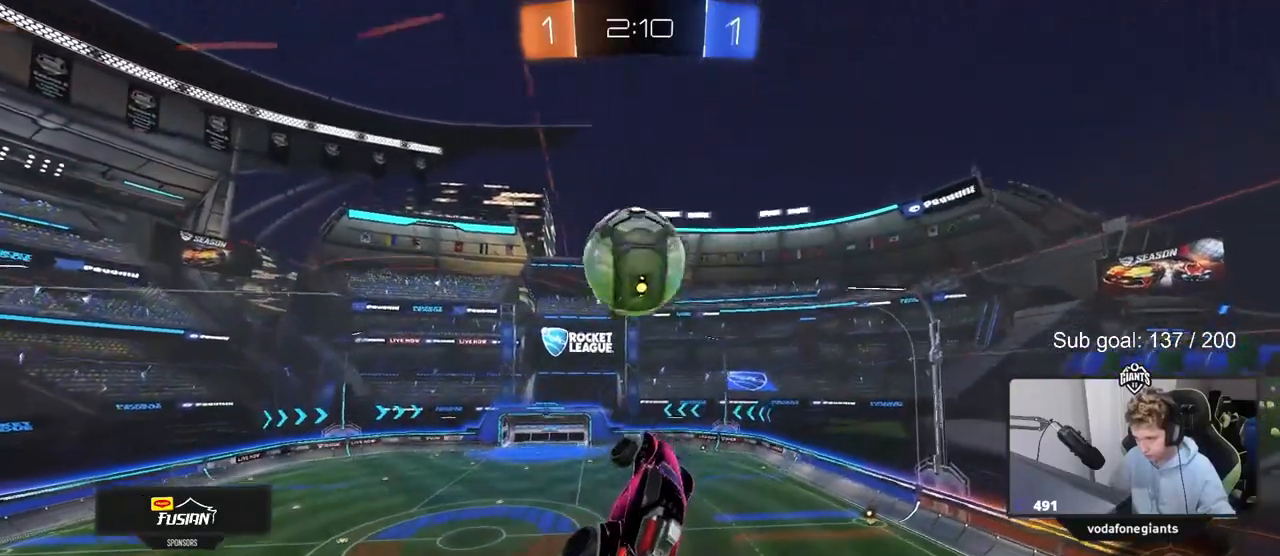
{"keys": ["a", "w"], "mouse": [], "mouse_move": "still", "events": [[83, "a", "down"], [83, "w", "down"], [183, "shift", "down"], [333, "mouse_left", "up"], [500, "shift", "up"]]}
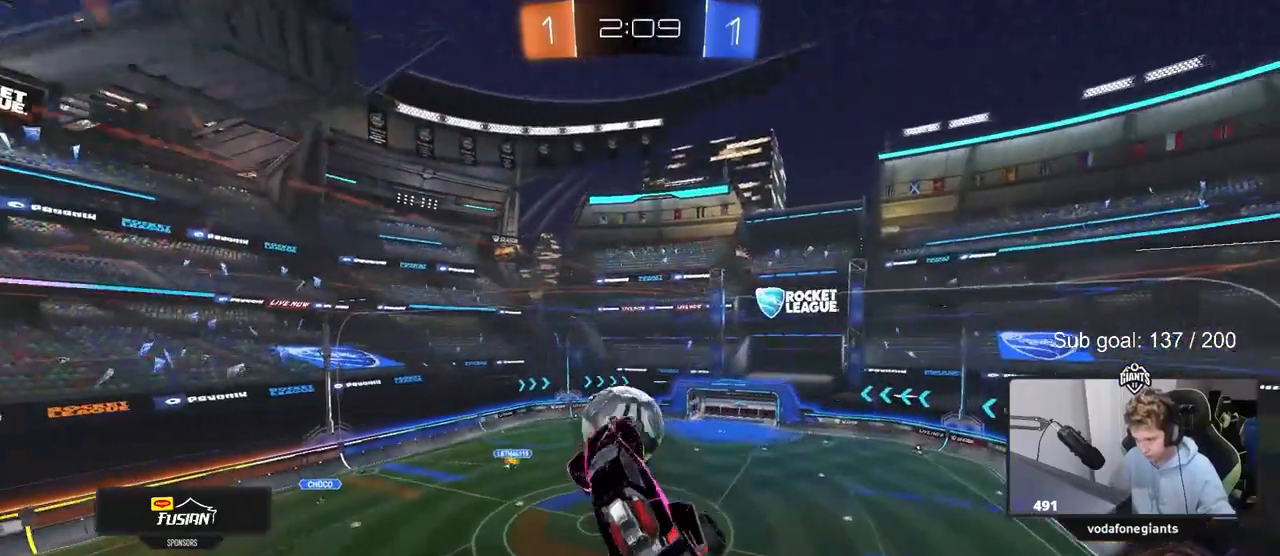
{"keys": ["a", "shift"], "mouse": [], "mouse_move": "still", "events": [[50, "shift", "down"], [100, "w", "up"], [233, "s", "down"], [383, "shift", "up"], [483, "s", "up"], [483, "shift", "down"]]}
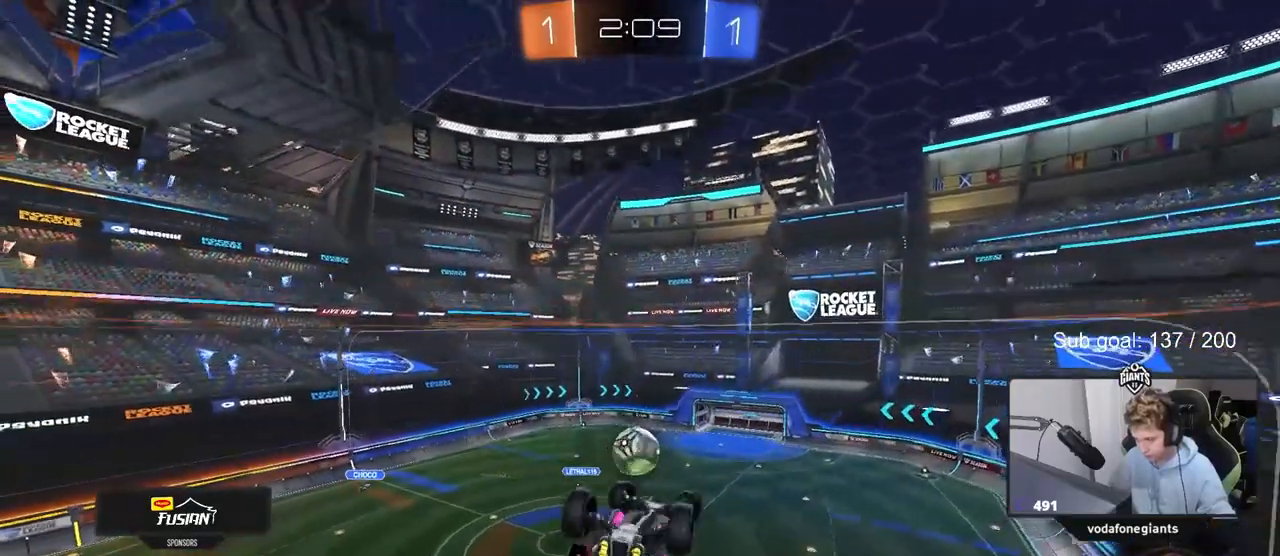
{"keys": ["a", "shift"], "mouse": [], "mouse_move": "still", "events": [[250, "w", "down"], [450, "w", "up"]]}
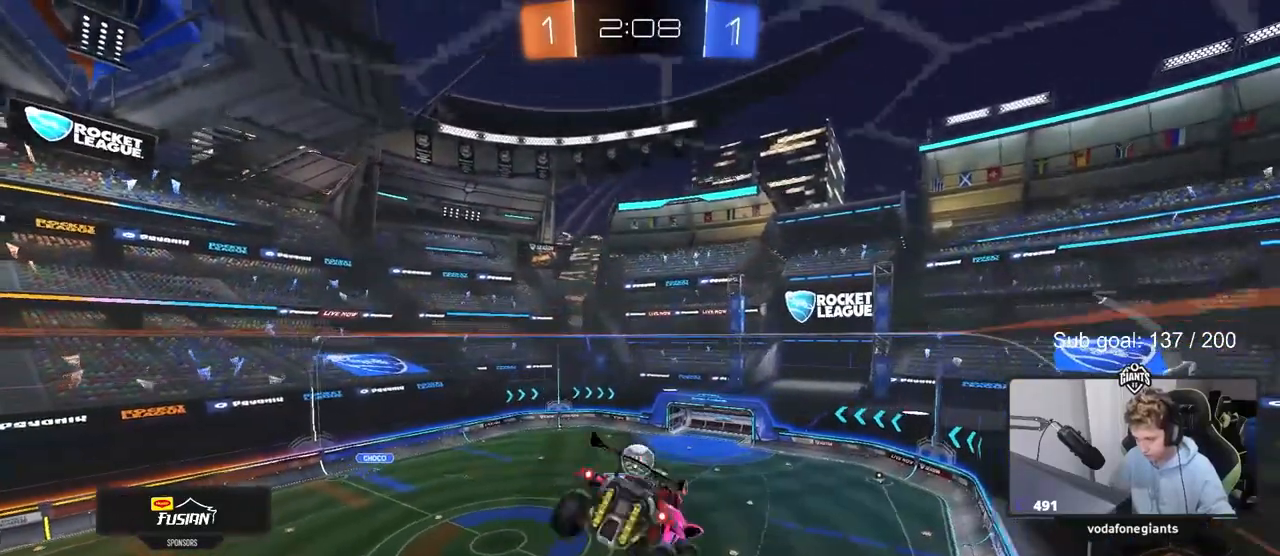
{"keys": ["a", "w"], "mouse": [], "mouse_move": "still", "events": [[133, "shift", "up"], [183, "a", "up"], [417, "w", "down"], [467, "a", "down"]]}
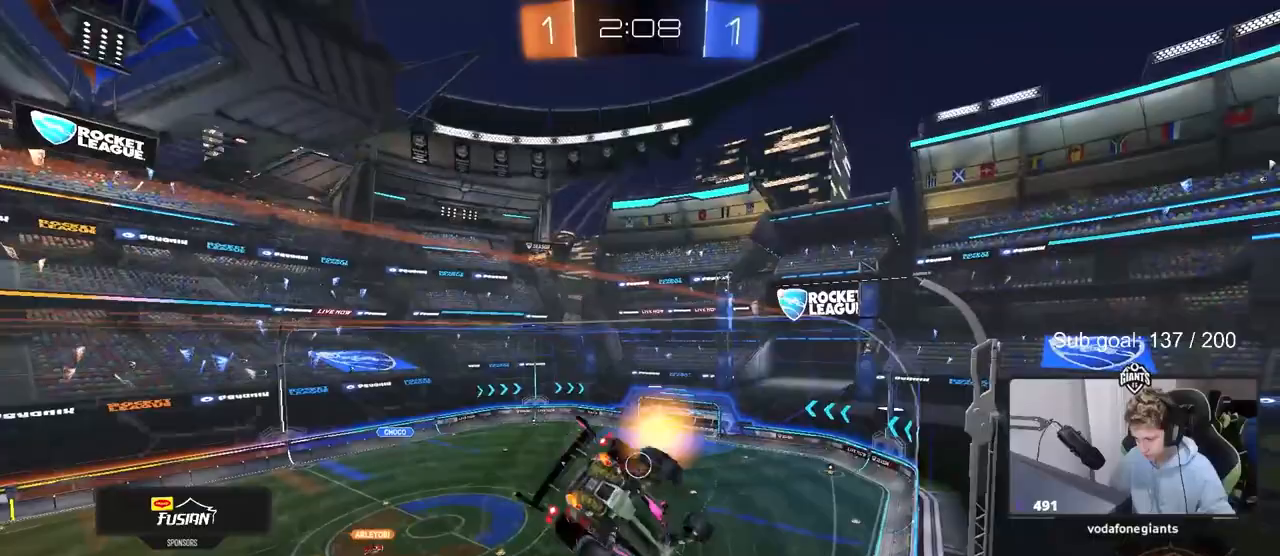
{"keys": ["a", "w"], "mouse": [], "mouse_move": "still", "events": [[333, "shift", "down"], [483, "shift", "up"]]}
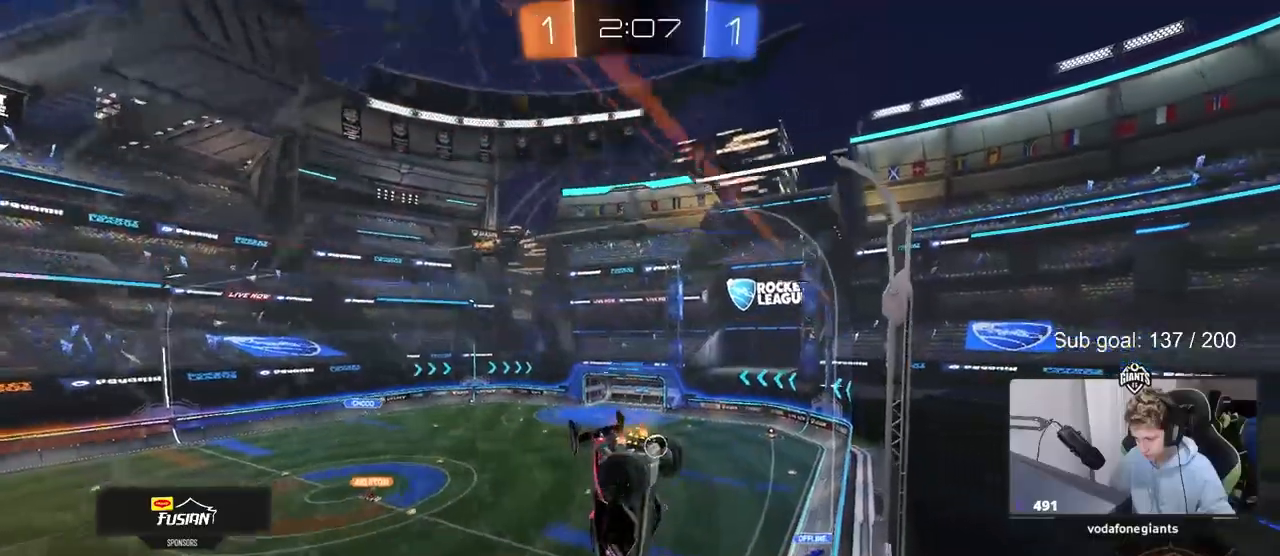
{"keys": ["space"], "mouse": ["right"], "mouse_move": "down", "events": [[400, "a", "up"], [450, "mouse_right", "down"], [450, "space", "down"], [450, "w", "up"]]}
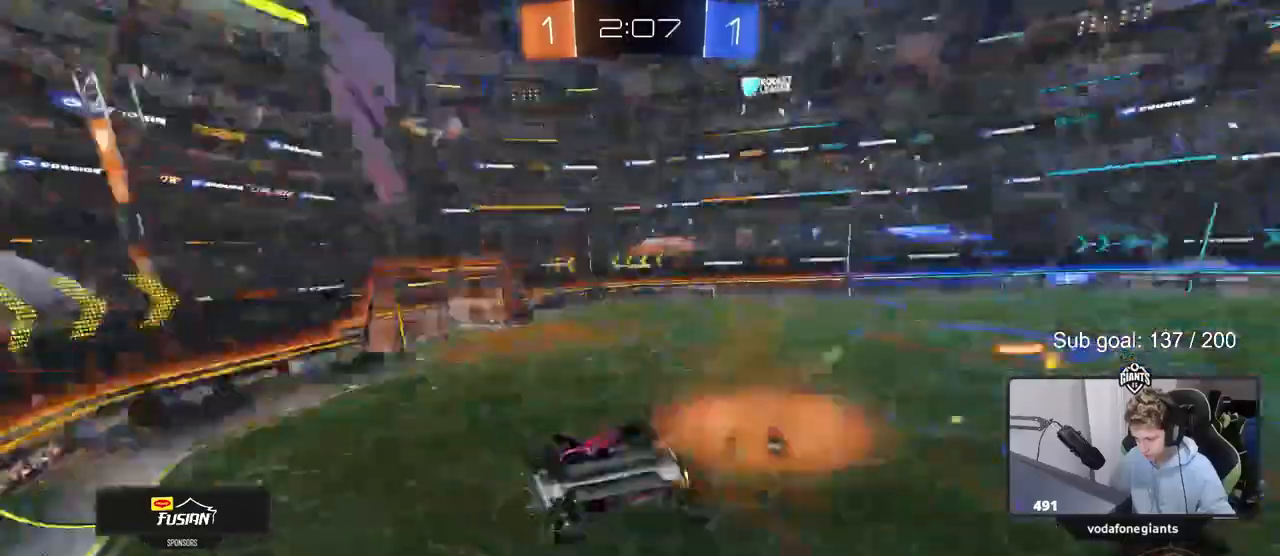
{"keys": ["d", "w"], "mouse": [], "mouse_move": "still", "events": [[33, "s", "down"], [83, "a", "down"], [83, "mouse_right", "up"], [83, "shift", "down"], [83, "space", "up"], [317, "shift", "up"], [367, "a", "up"], [367, "d", "down"], [367, "s", "up"], [500, "w", "down"]]}
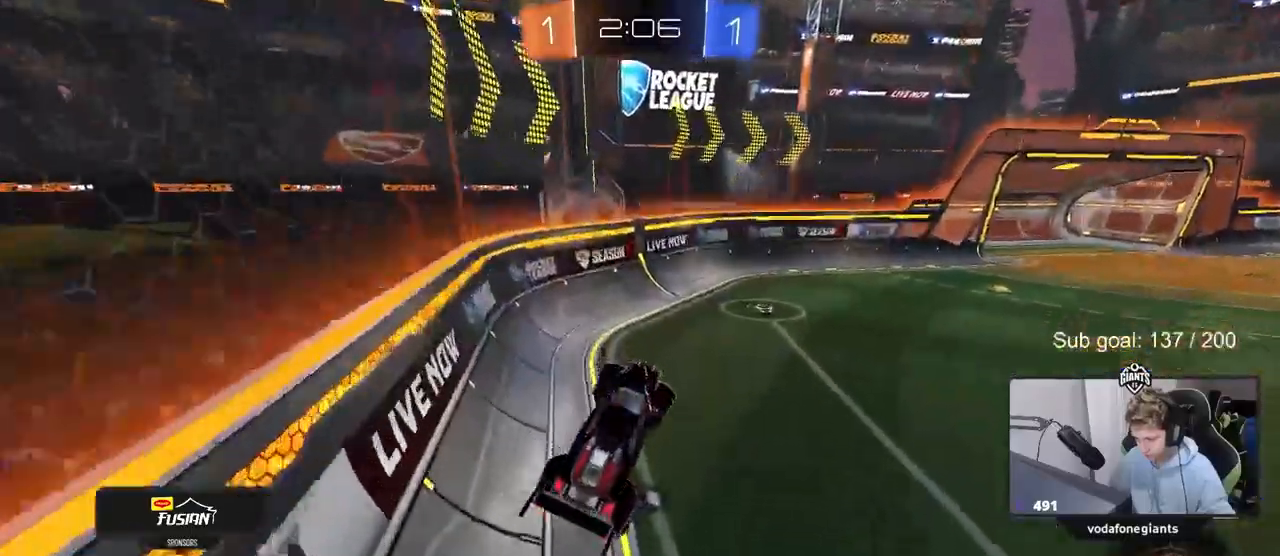
{"keys": ["w"], "mouse": [], "mouse_move": "still", "events": [[17, "d", "up"], [150, "mouse_right", "down"], [283, "mouse_right", "up"]]}
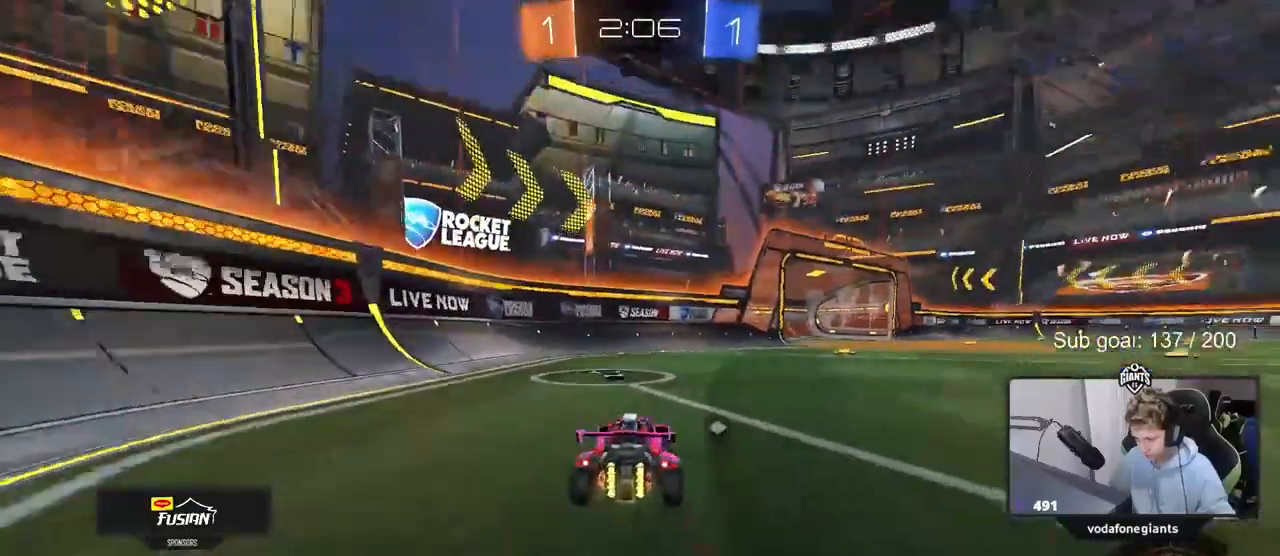
{"keys": ["d", "w"], "mouse": [], "mouse_move": "still", "events": [[217, "d", "down"], [217, "space", "down"], [400, "space", "up"]]}
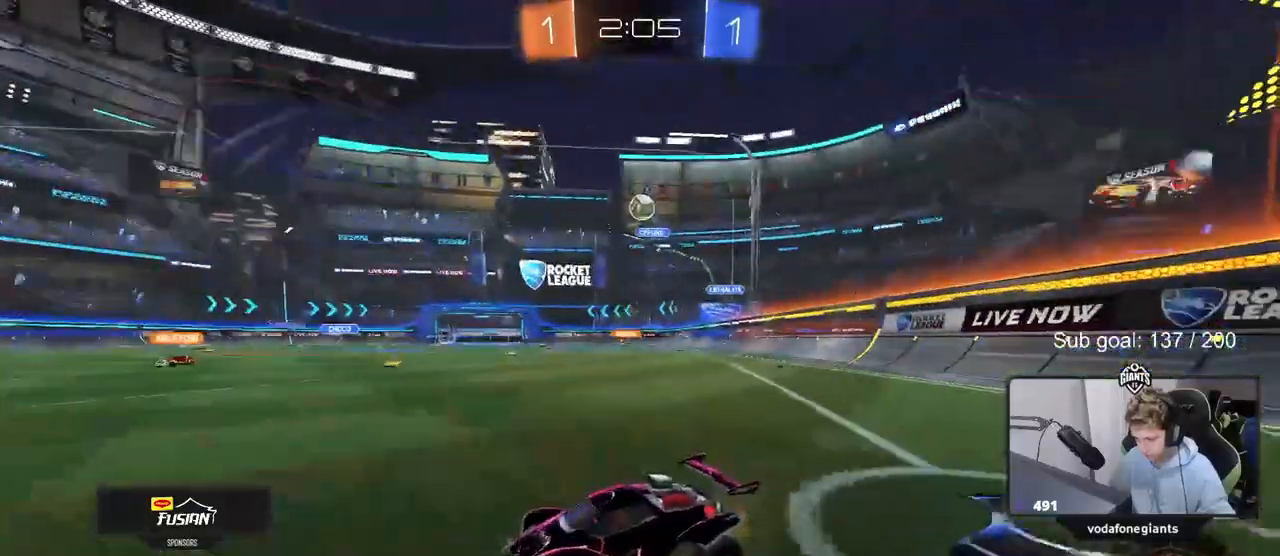
{"keys": ["a", "w"], "mouse": [], "mouse_move": "still", "events": [[83, "d", "up"], [267, "d", "down"], [367, "a", "down"], [367, "d", "up"], [367, "shift", "down"], [467, "shift", "up"]]}
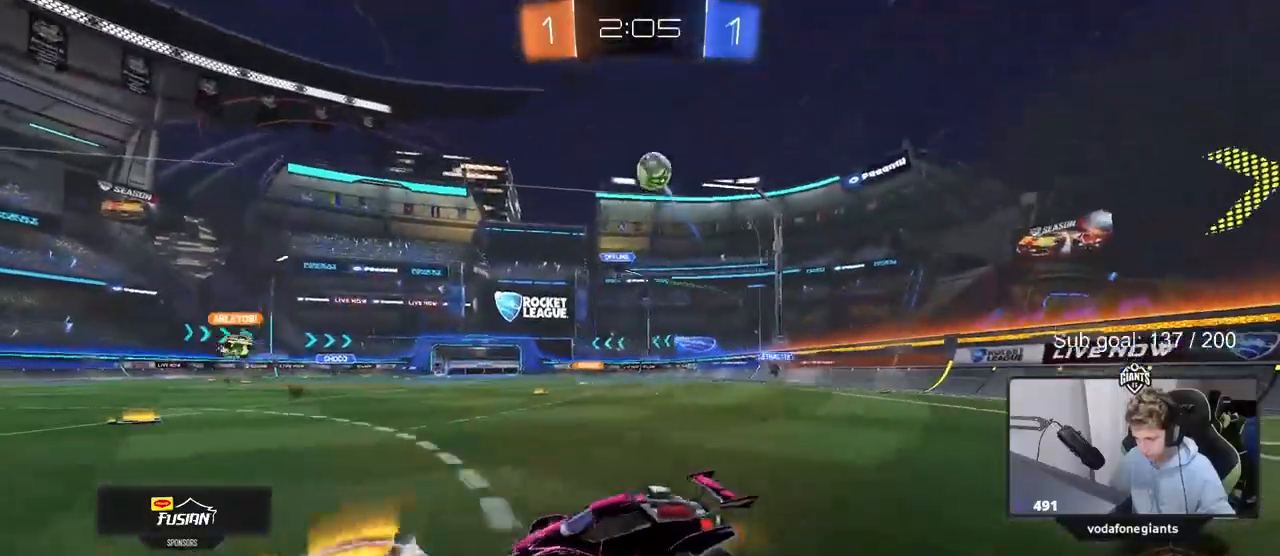
{"keys": ["d", "w"], "mouse": [], "mouse_move": "still", "events": [[17, "shift", "down"], [67, "shift", "up"], [333, "a", "up"], [383, "d", "down"]]}
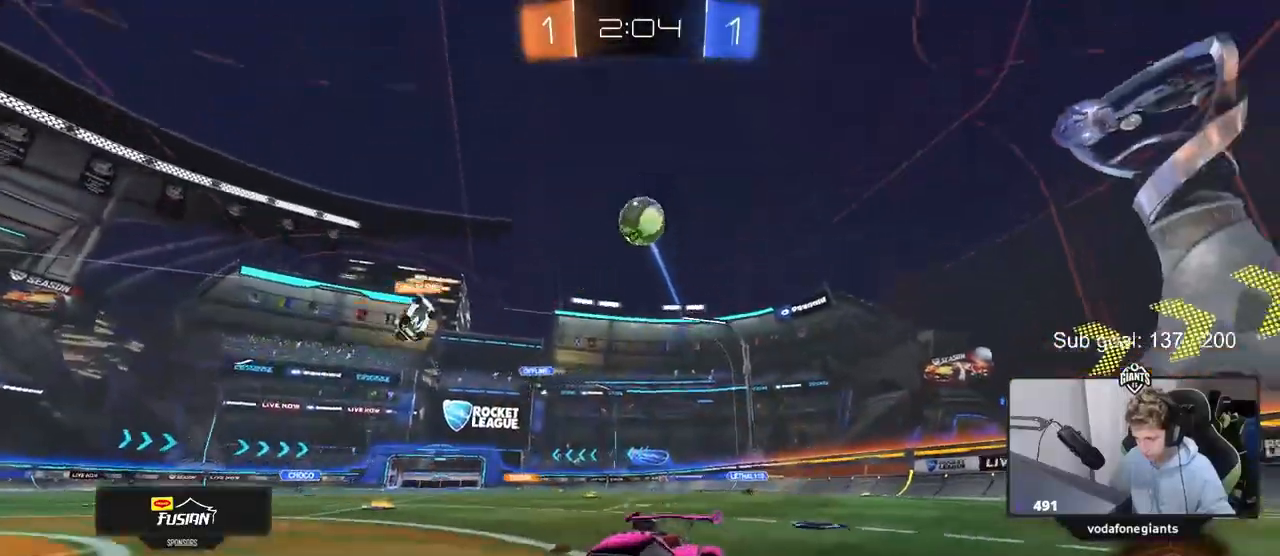
{"keys": ["d", "space", "w"], "mouse": [], "mouse_move": "still", "events": [[17, "shift", "down"], [67, "shift", "up"], [450, "space", "down"]]}
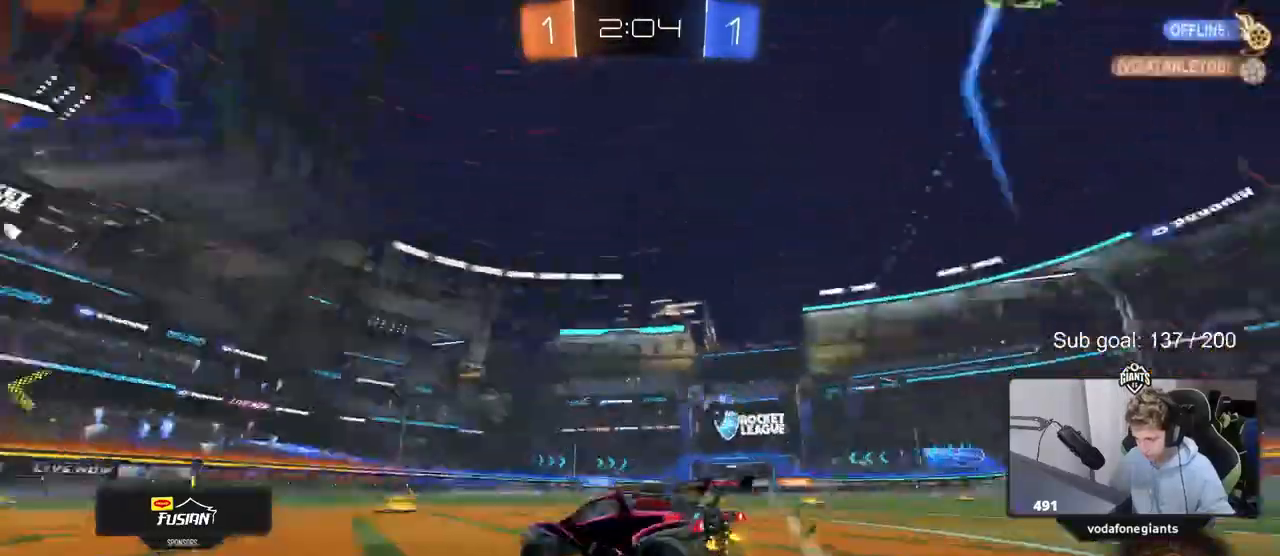
{"keys": ["a", "shift", "space", "w"], "mouse": [], "mouse_move": "still", "events": [[83, "d", "up"], [133, "space", "up"], [367, "d", "down"], [450, "a", "down"], [500, "d", "up"], [500, "shift", "down"], [500, "space", "down"]]}
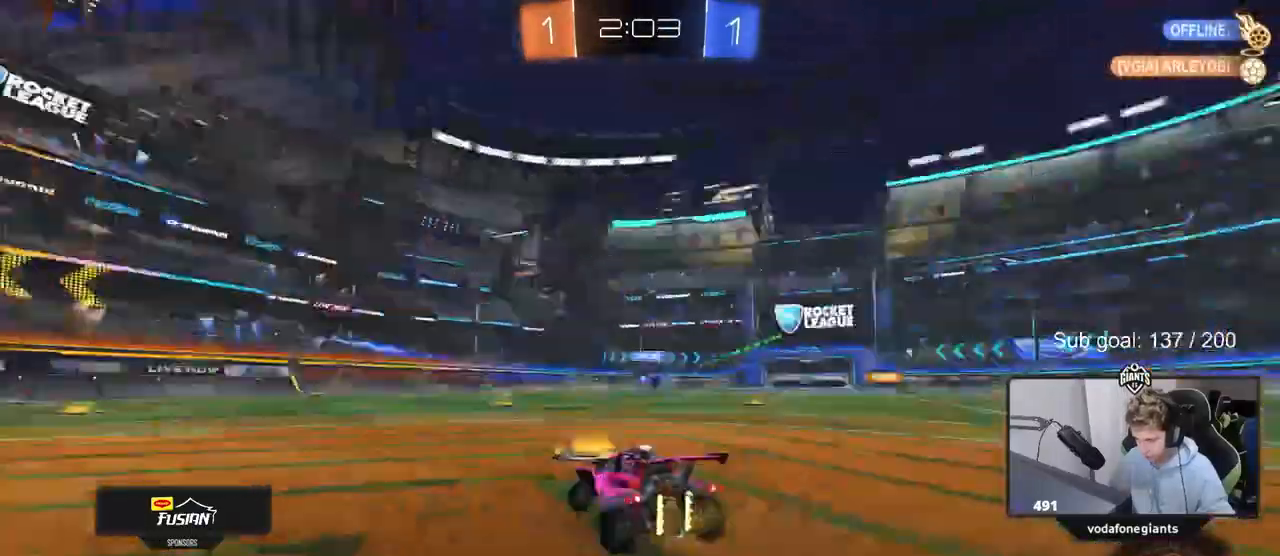
{"keys": ["a", "w"], "mouse": [], "mouse_move": "still", "events": [[150, "shift", "up"], [150, "space", "up"]]}
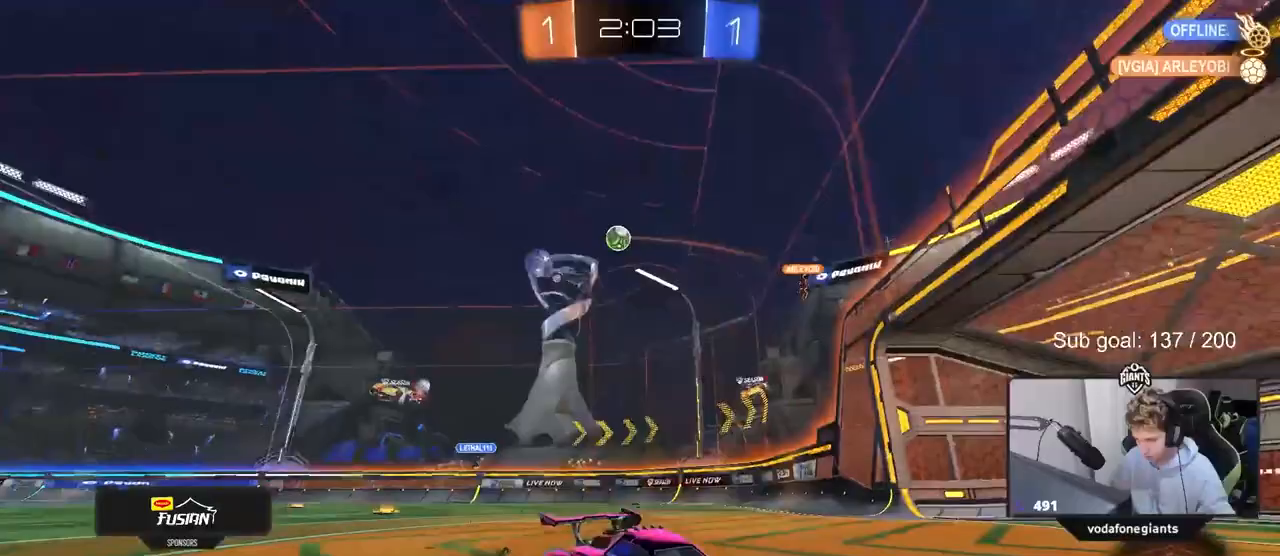
{"keys": ["a", "w"], "mouse": [], "mouse_move": "still", "events": [[83, "shift", "down"], [250, "shift", "up"], [450, "shift", "down"], [500, "shift", "up"]]}
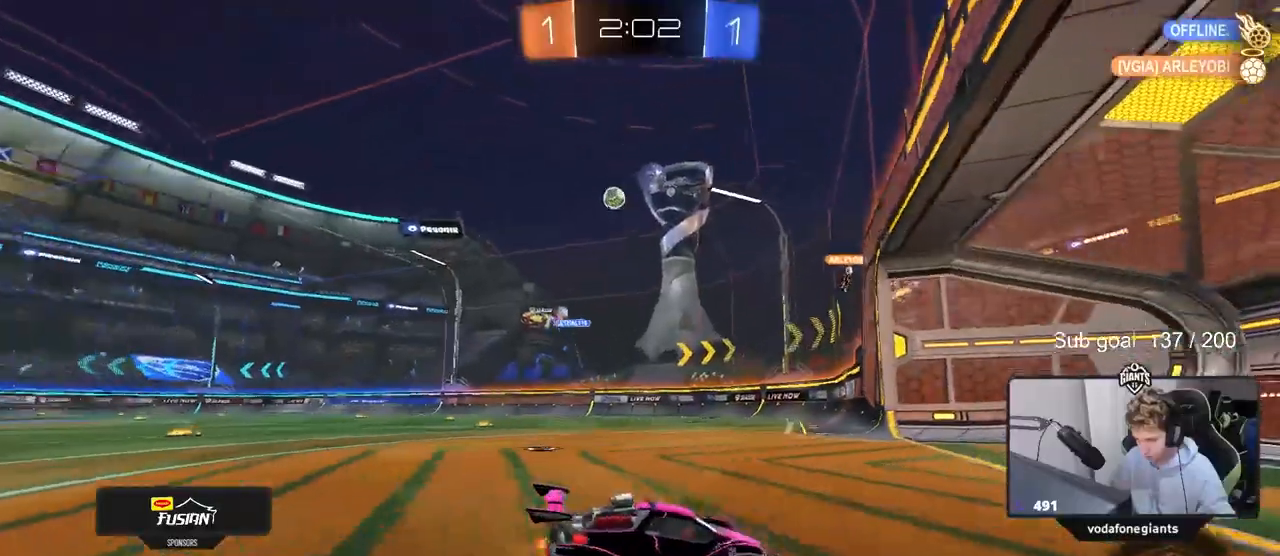
{"keys": [], "mouse": [], "mouse_move": "still", "events": [[317, "w", "up"], [450, "a", "up"]]}
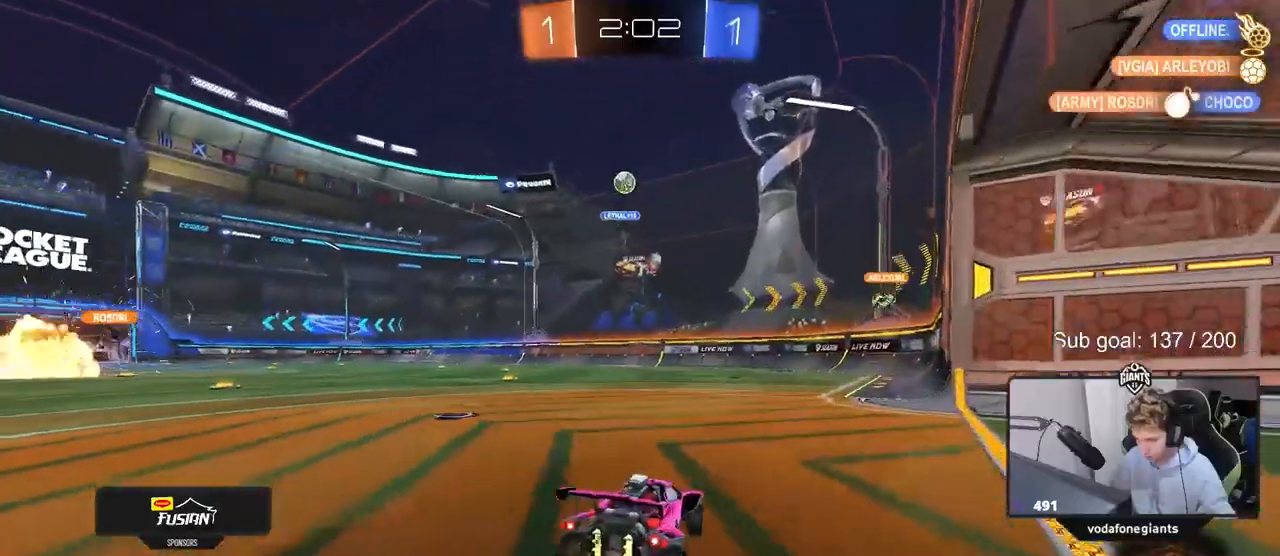
{"keys": ["a", "w"], "mouse": [], "mouse_move": "still", "events": [[200, "a", "down"], [333, "shift", "down"], [333, "w", "down"], [383, "shift", "up"]]}
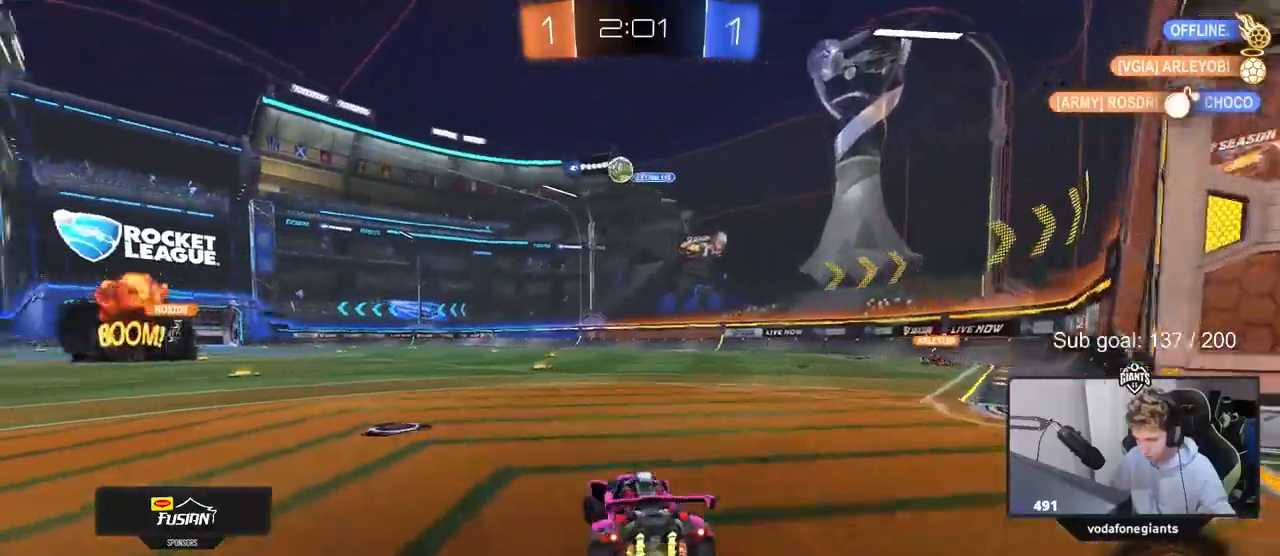
{"keys": ["a", "w"], "mouse": [], "mouse_move": "still", "events": [[217, "shift", "down"], [300, "shift", "up"], [300, "space", "down"], [467, "space", "up"]]}
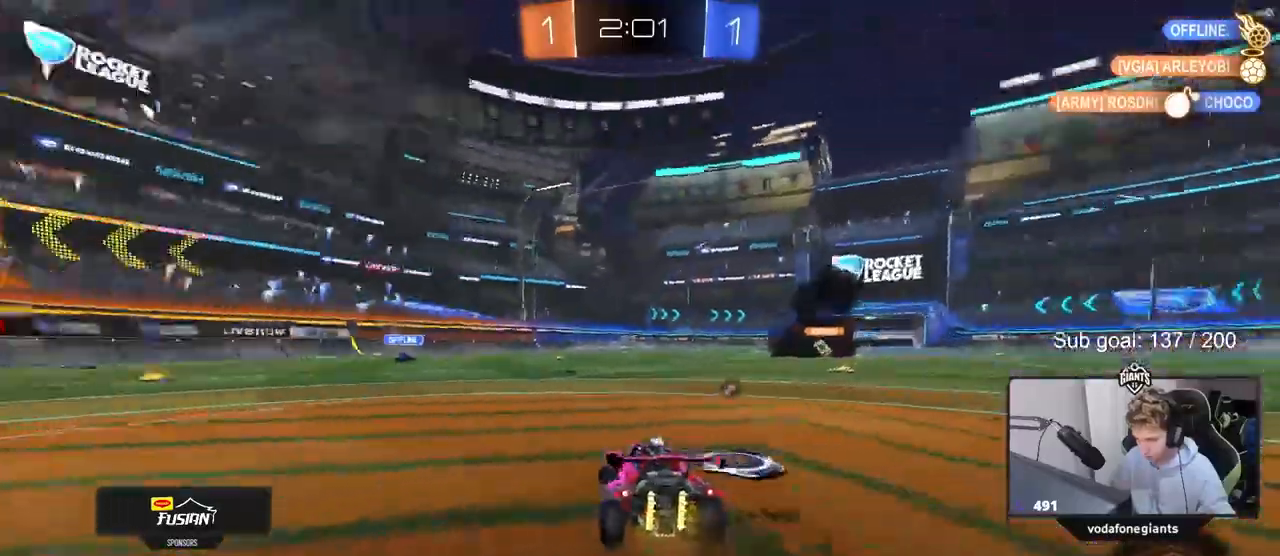
{"keys": ["a", "s"], "mouse": ["right"], "mouse_move": "down-left", "events": [[17, "a", "up"], [200, "a", "down"], [383, "a", "up"], [383, "space", "down"], [383, "w", "up"], [433, "a", "down"], [433, "mouse_right", "down"], [433, "s", "down"], [483, "space", "up"]]}
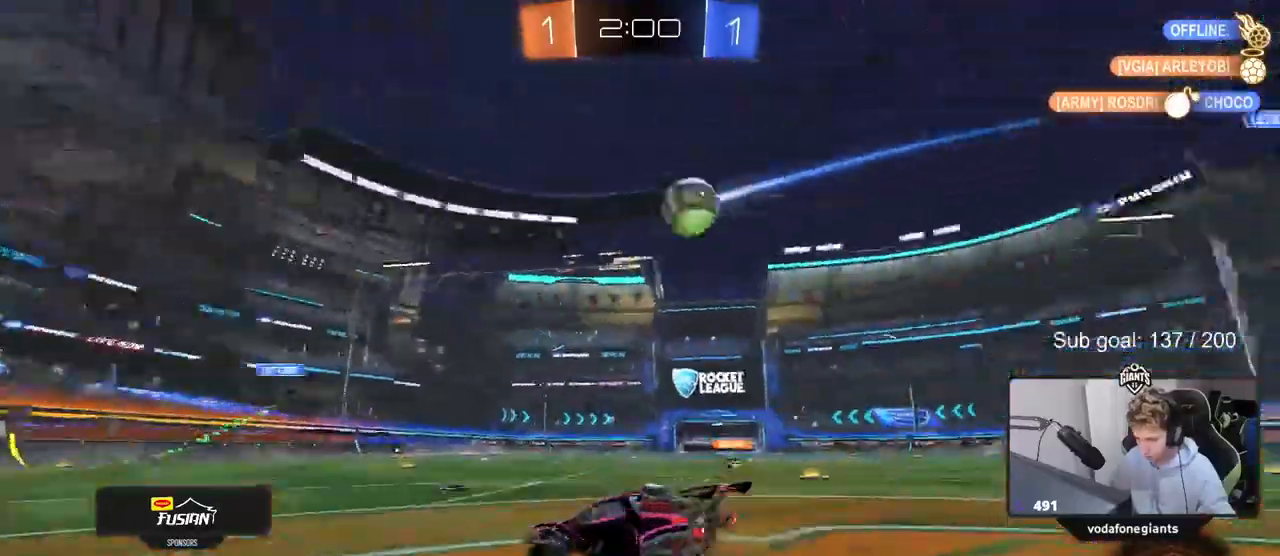
{"keys": ["a", "shift"], "mouse": ["left"], "mouse_move": "still", "events": [[33, "a", "up"], [33, "d", "down"], [117, "mouse_left", "down"], [167, "d", "up"], [167, "mouse_right", "up"], [167, "s", "up"], [217, "mouse_right", "down"], [250, "s", "down"], [300, "d", "down"], [400, "a", "down"], [400, "d", "up"], [400, "s", "up"], [400, "shift", "down"], [433, "mouse_right", "up"]]}
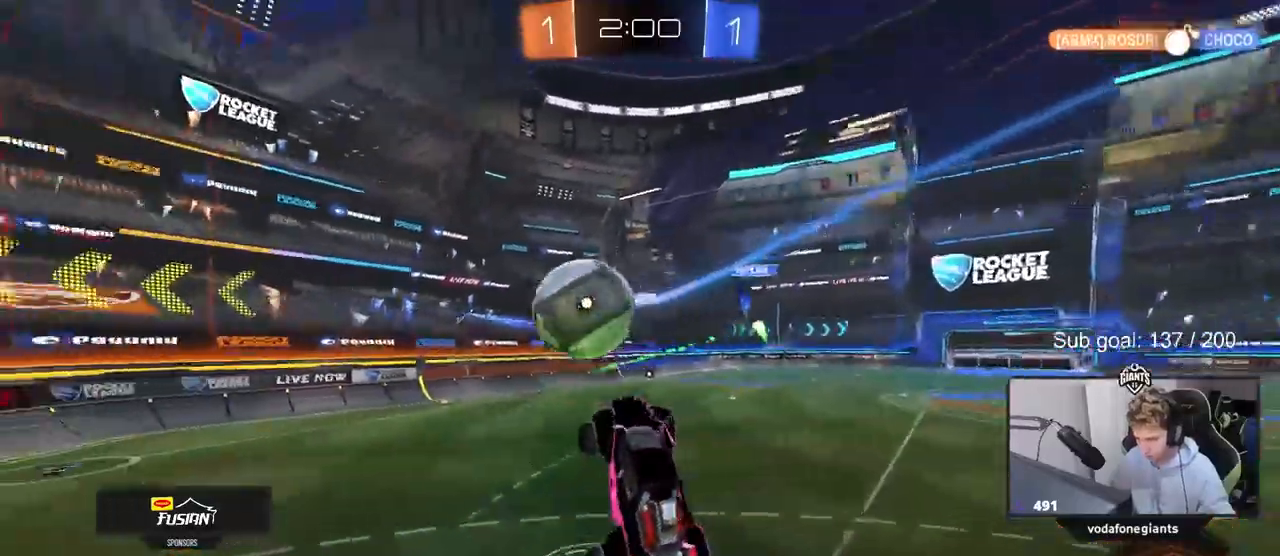
{"keys": ["d", "s"], "mouse": [], "mouse_move": "still", "events": [[133, "w", "down"], [183, "mouse_left", "up"], [217, "w", "up"], [333, "s", "down"], [417, "a", "up"], [417, "shift", "up"], [467, "d", "down"]]}
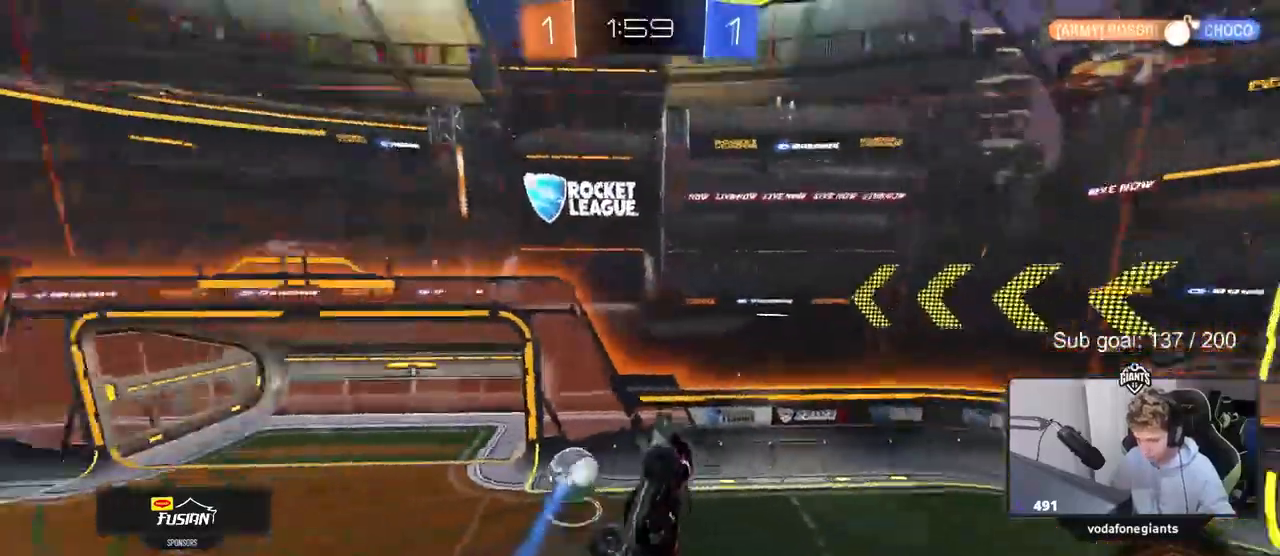
{"keys": ["a", "shift"], "mouse": [], "mouse_move": "still", "events": [[200, "d", "up"], [233, "a", "down"], [233, "s", "up"], [233, "shift", "down"], [333, "space", "down"], [483, "space", "up"]]}
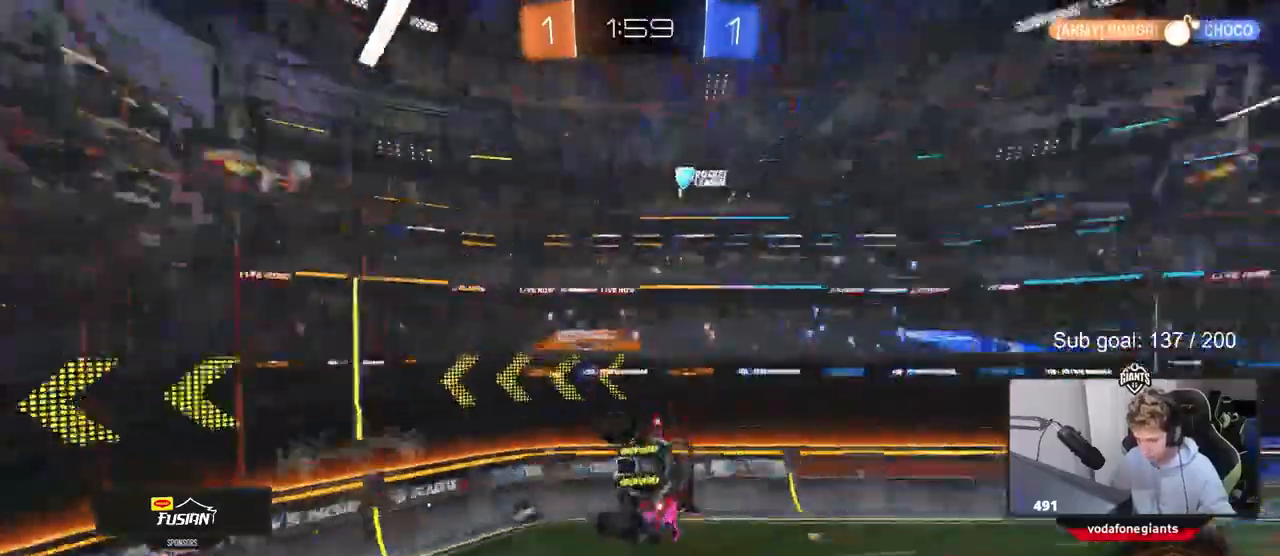
{"keys": ["d"], "mouse": [], "mouse_move": "still", "events": [[33, "w", "down"], [167, "shift", "up"], [250, "w", "up"], [300, "a", "up"], [400, "d", "down"]]}
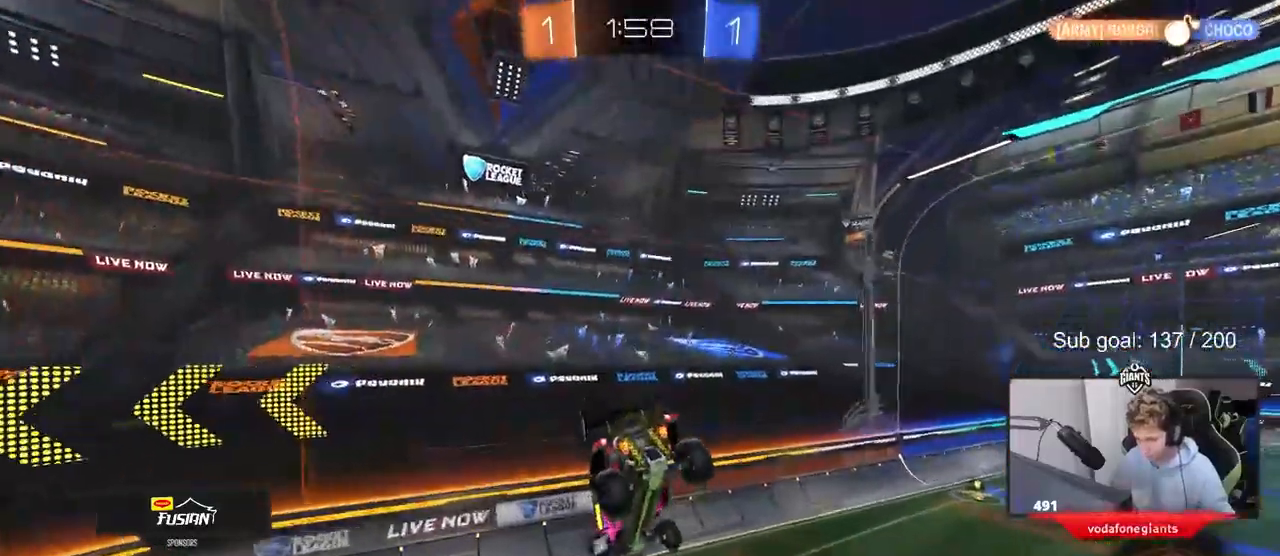
{"keys": [], "mouse": [], "mouse_move": "still", "events": [[33, "d", "up"], [33, "mouse_left", "down"], [33, "space", "down"], [167, "s", "down"], [217, "space", "up"], [267, "shift", "down"], [317, "d", "down"], [367, "s", "up"], [367, "shift", "up"], [417, "d", "up"], [450, "mouse_left", "up"]]}
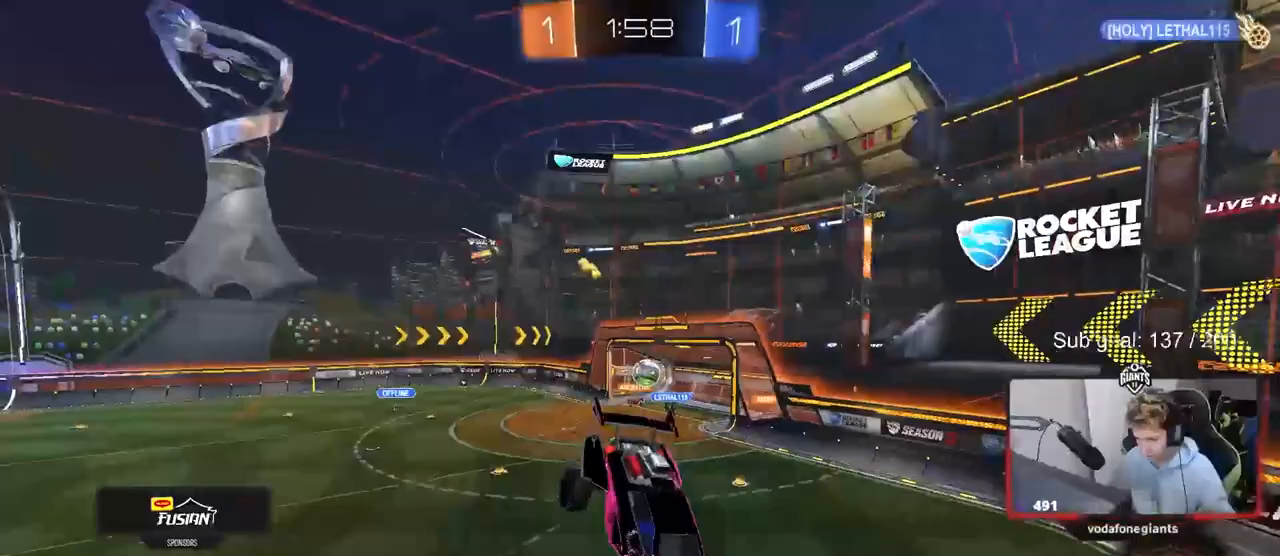
{"keys": [], "mouse": [], "mouse_move": "still", "events": [[333, "d", "down"], [433, "d", "up"]]}
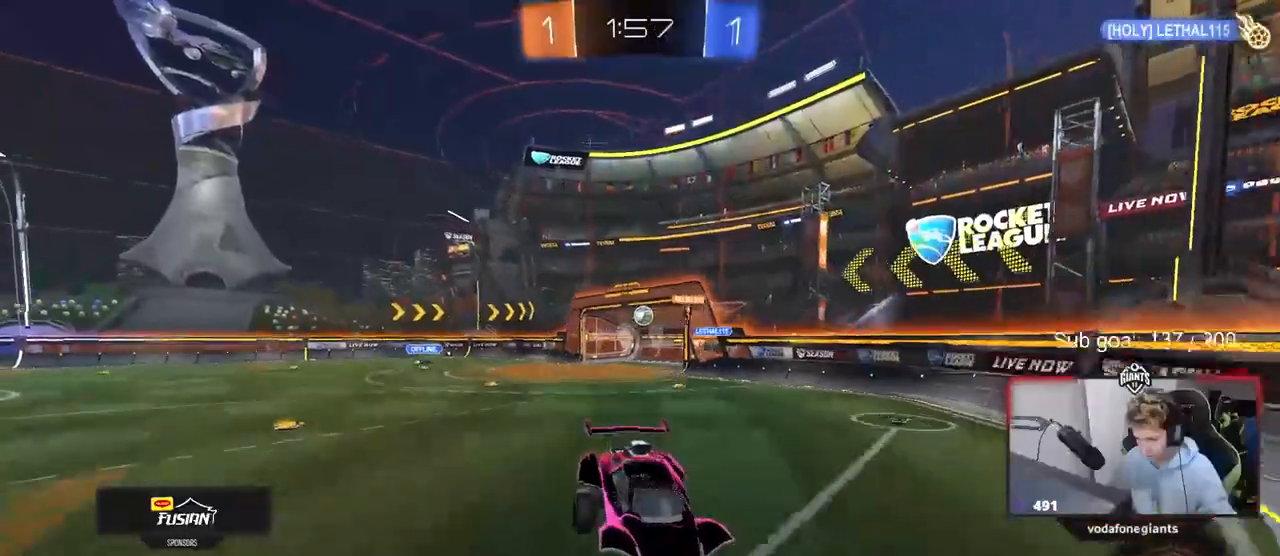
{"keys": ["a", "shift", "w"], "mouse": [], "mouse_move": "still", "events": [[217, "d", "down"], [217, "w", "down"], [250, "d", "up"], [250, "w", "up"], [400, "w", "down"], [450, "a", "down"], [450, "shift", "down"]]}
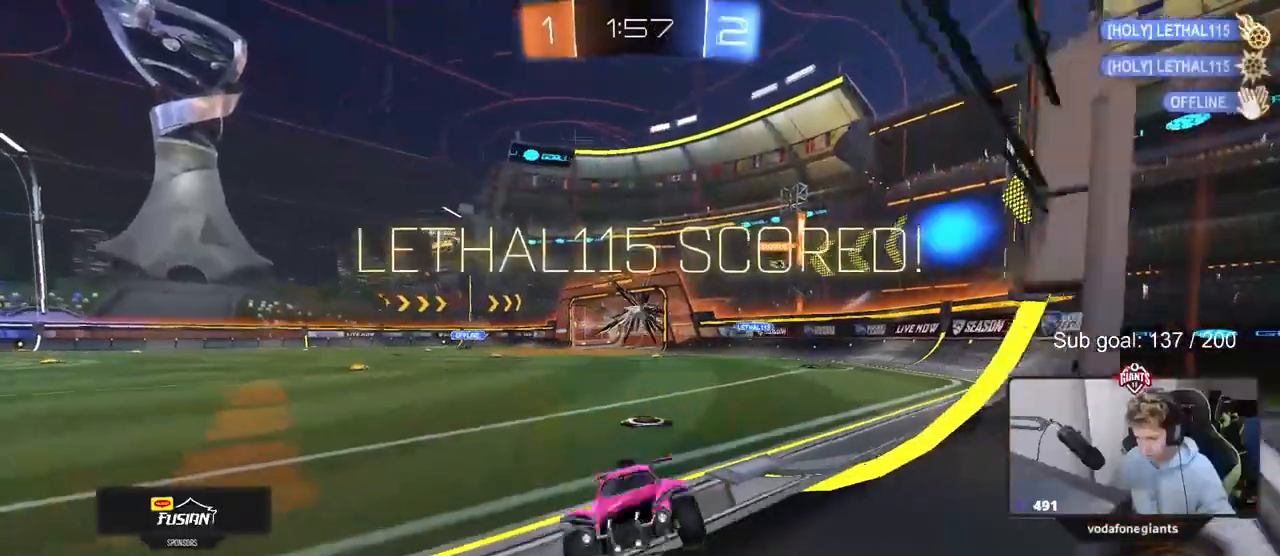
{"keys": ["a", "shift", "w"], "mouse": [], "events": [[133, "shift", "up"], [367, "shift", "down"]]}
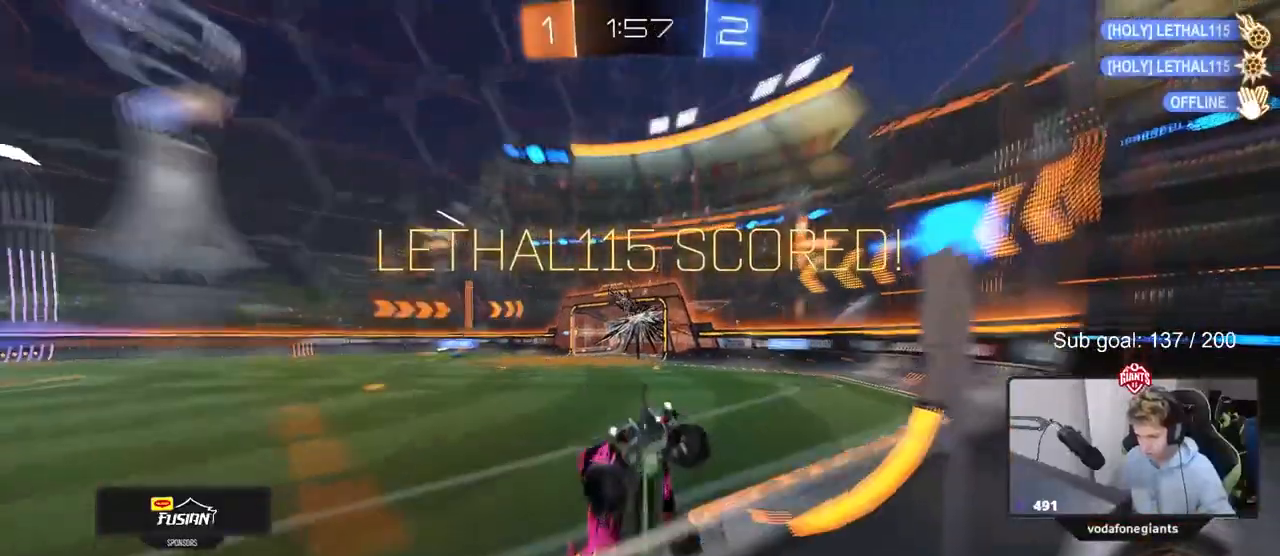
{"keys": ["a", "w"], "mouse": [], "mouse_move": "still", "events": [[17, "shift", "up"], [150, "shift", "down"], [250, "shift", "up"]]}
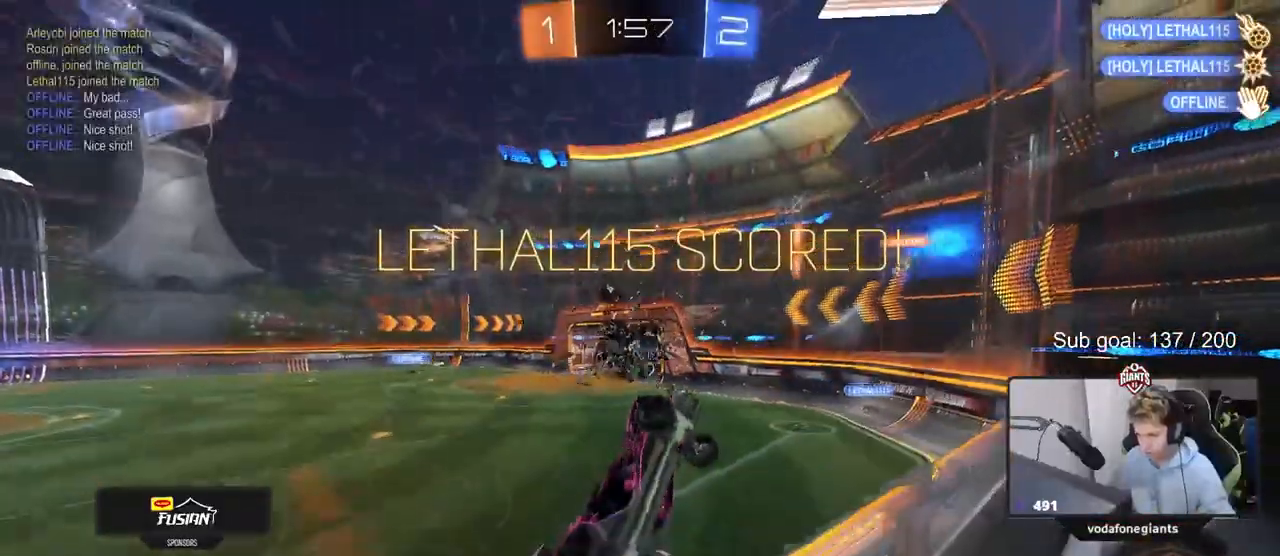
{"keys": ["a", "w"], "mouse": ["left"], "mouse_move": "still", "events": [[67, "shift", "down"], [167, "shift", "up"], [500, "mouse_left", "down"]]}